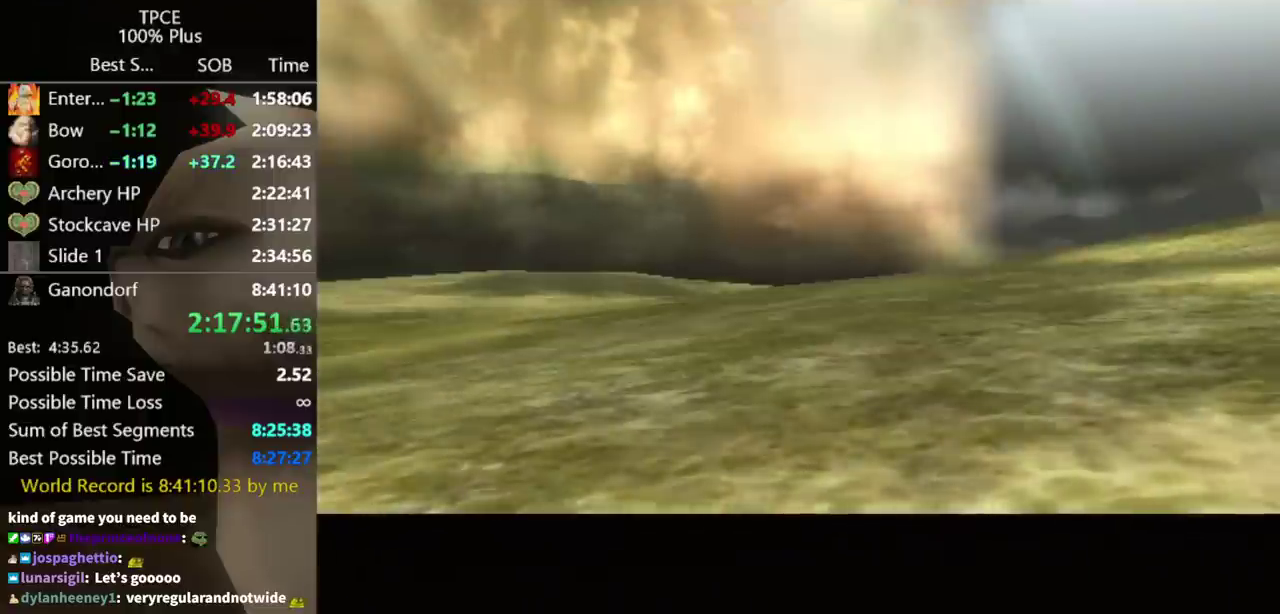
Gameplay with a controller (Nintendo layout); each line is a JSON object with the inputs held at the frame after it. "events" lists button and stick changes between this image and that frame as [ms after this image, input, new state], when the widget could be followed in between. Not read: L3 R3.
{"buttons": [], "left_stick": "center", "right_stick": "center", "events": [[167, "START", "up"]]}
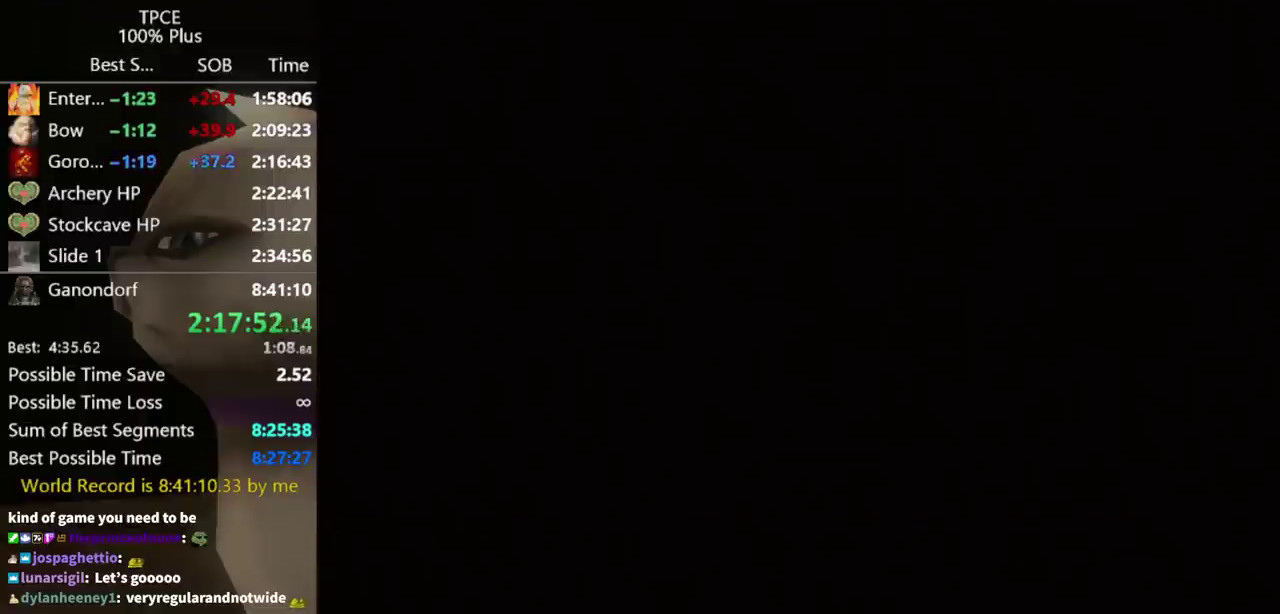
{"buttons": [], "left_stick": "center", "right_stick": "center", "events": []}
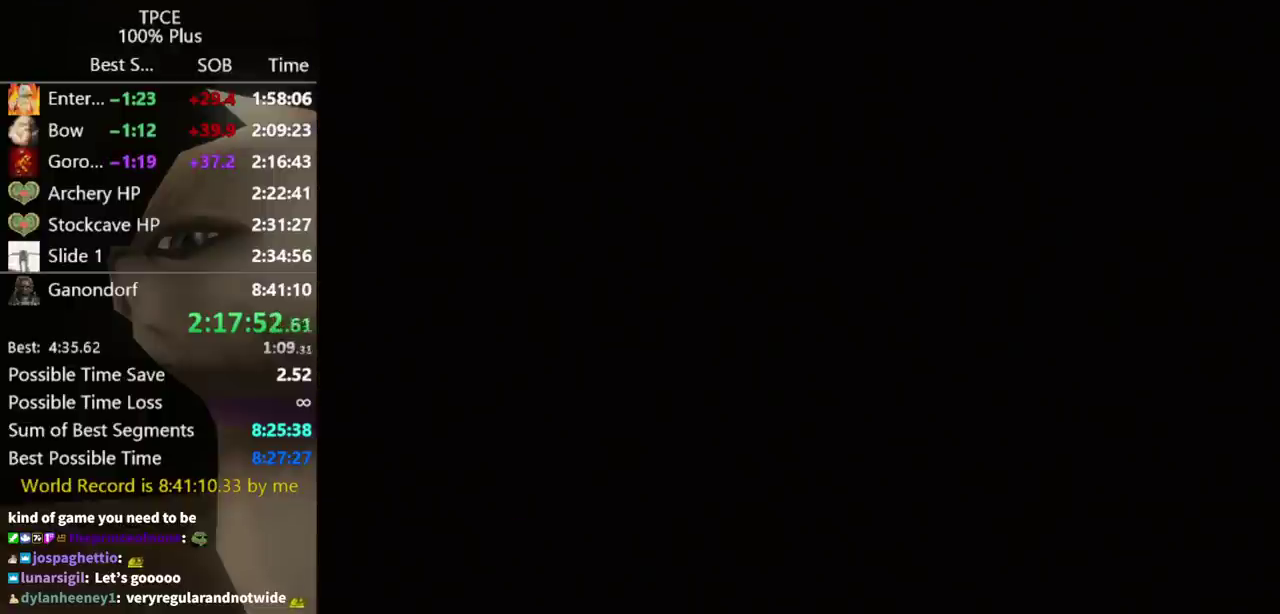
{"buttons": [], "left_stick": "center", "right_stick": "center", "events": []}
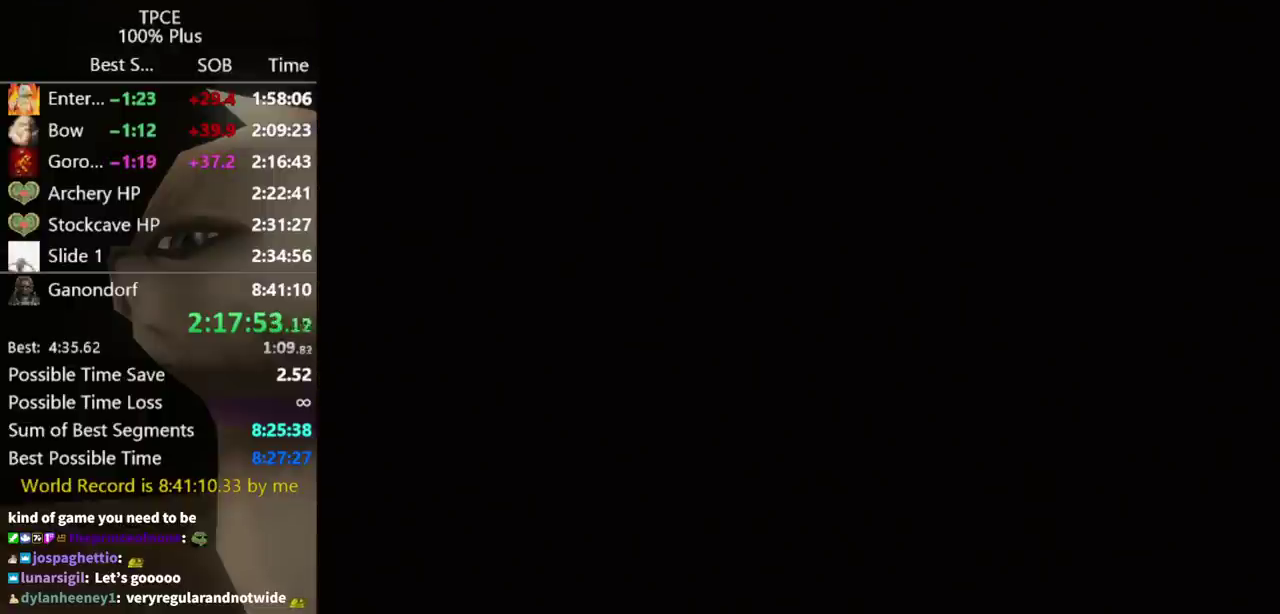
{"buttons": ["L1"], "left_stick": "center", "right_stick": "center", "events": [[133, "L1", "down"]]}
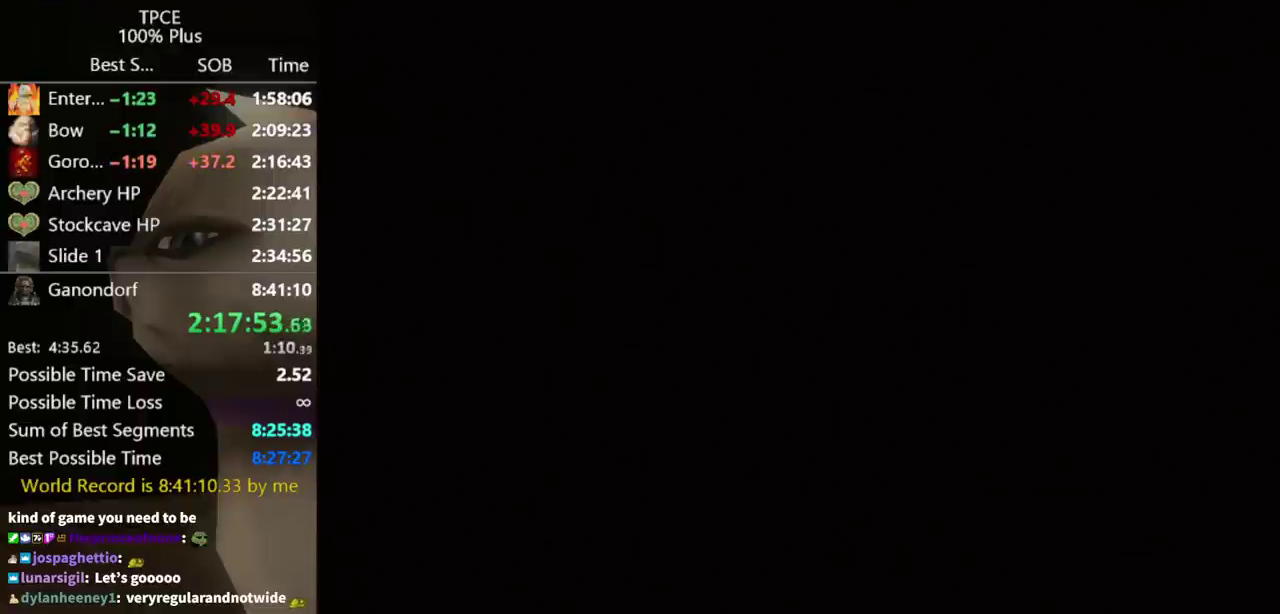
{"buttons": ["L1"], "left_stick": "center", "right_stick": "center", "events": []}
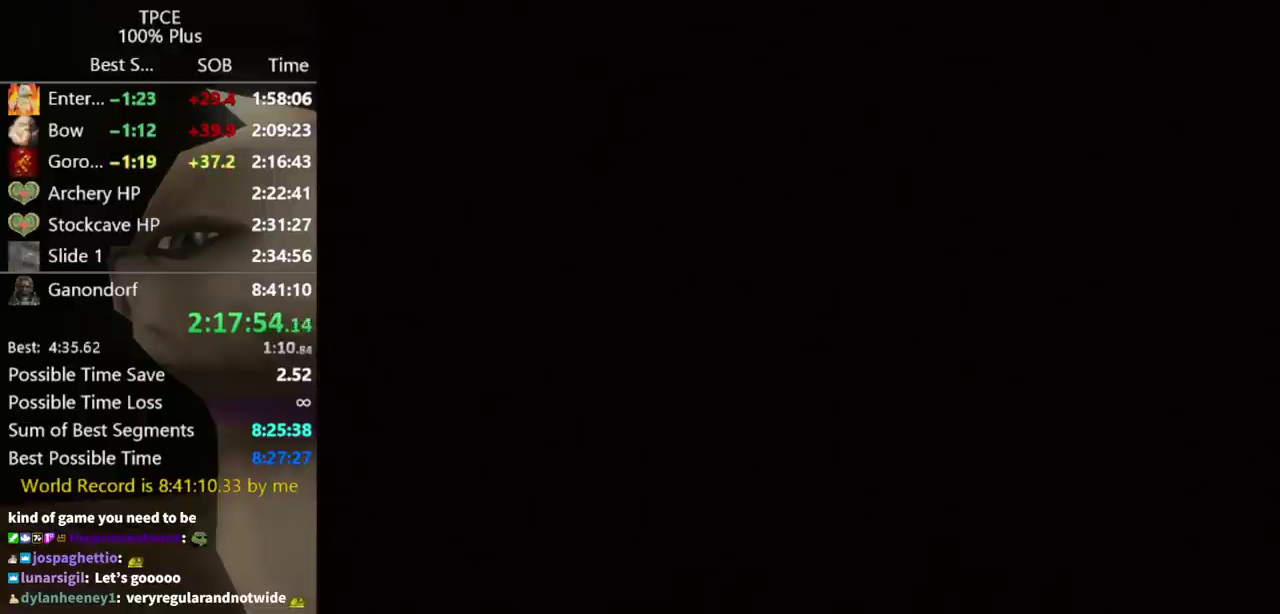
{"buttons": ["L1"], "left_stick": "center", "right_stick": "center", "events": []}
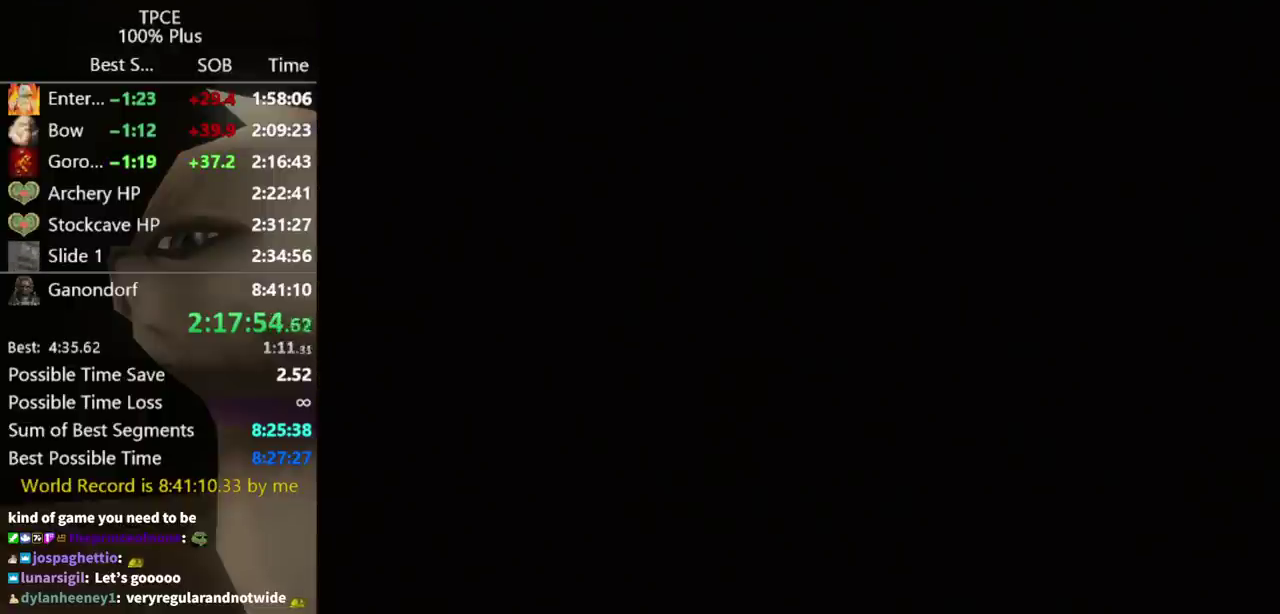
{"buttons": ["L1"], "left_stick": "center", "right_stick": "center", "events": []}
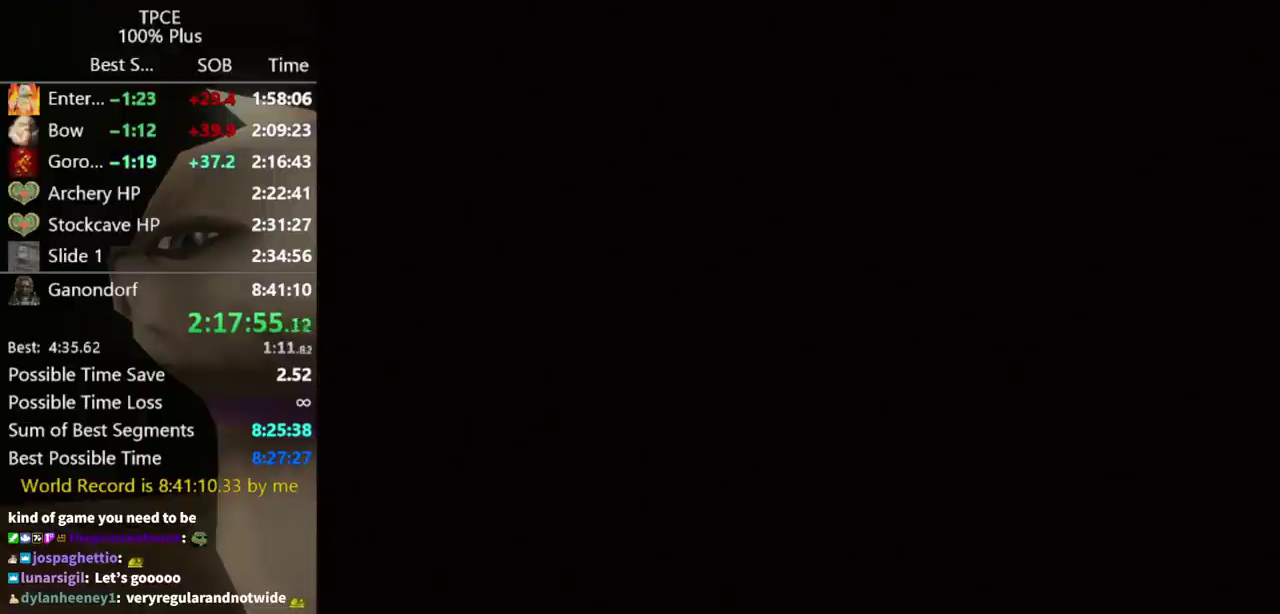
{"buttons": ["L1"], "left_stick": "center", "right_stick": "center", "events": []}
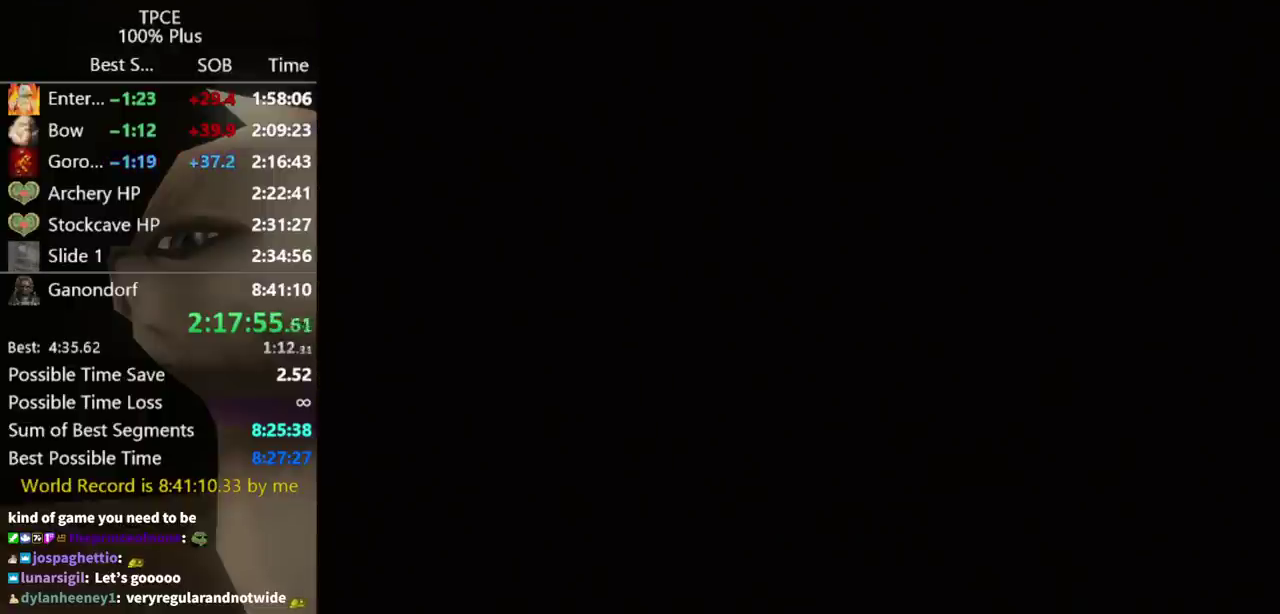
{"buttons": ["L1"], "left_stick": "center", "right_stick": "center", "events": []}
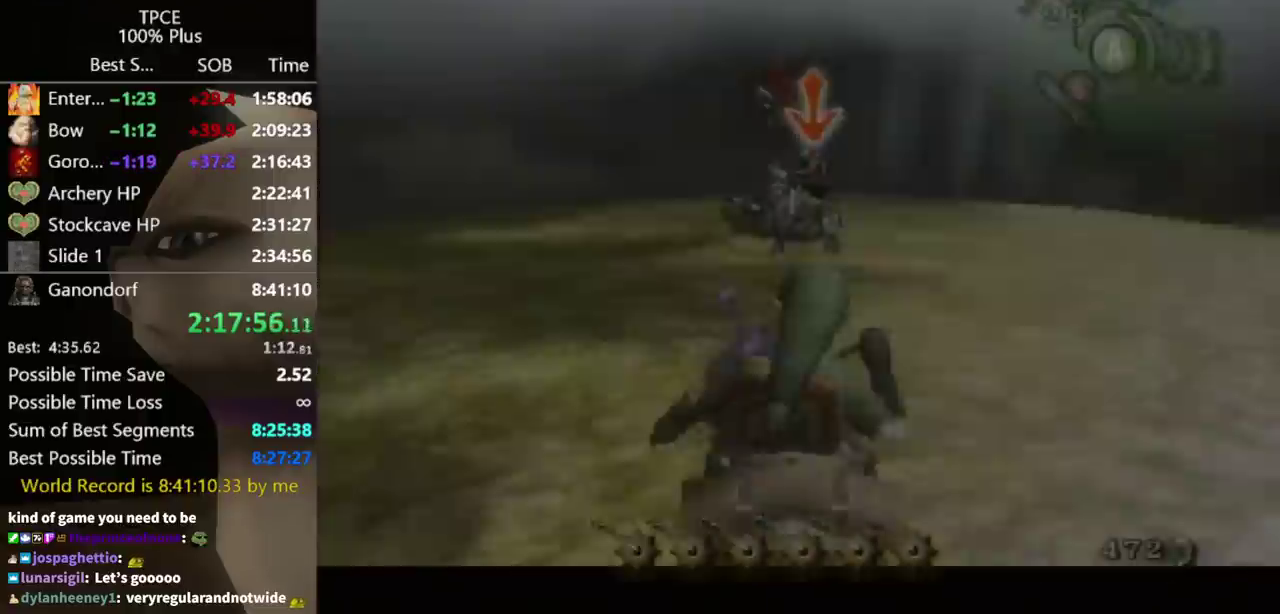
{"buttons": ["Y", "L1"], "left_stick": "center", "right_stick": "center", "events": [[167, "Y", "down"], [267, "Y", "up"], [367, "Y", "down"], [433, "Y", "up"], [500, "Y", "down"]]}
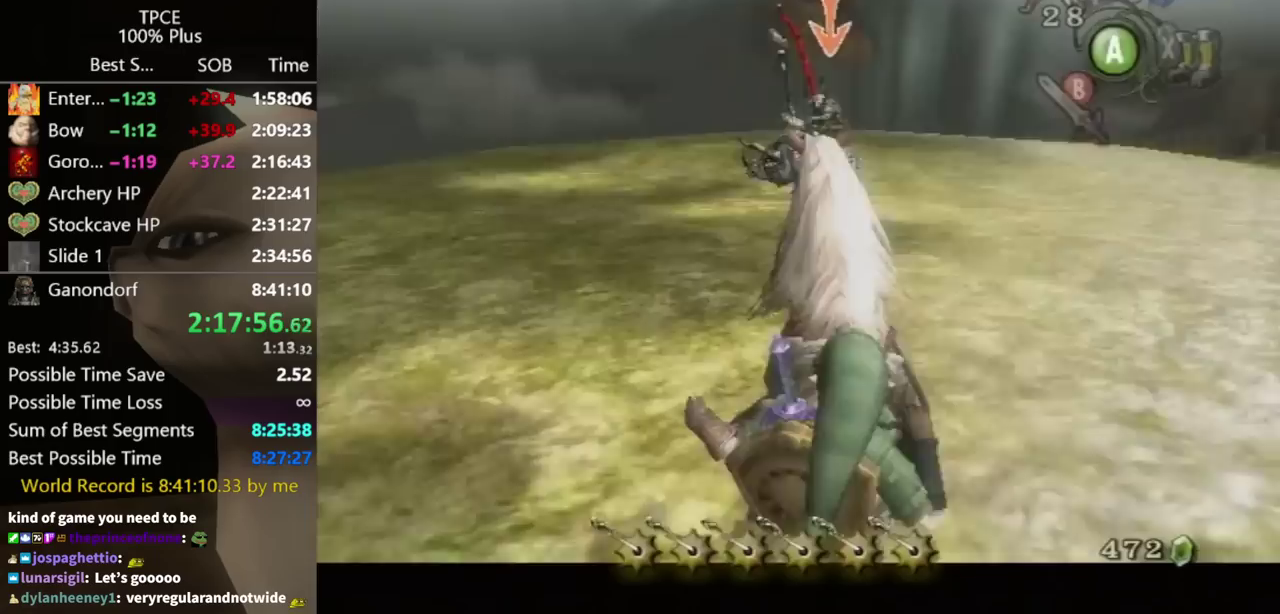
{"buttons": ["Y", "L1"], "left_stick": "center", "right_stick": "center", "events": [[67, "Y", "up"], [300, "Y", "down"], [367, "Y", "up"], [467, "Y", "down"]]}
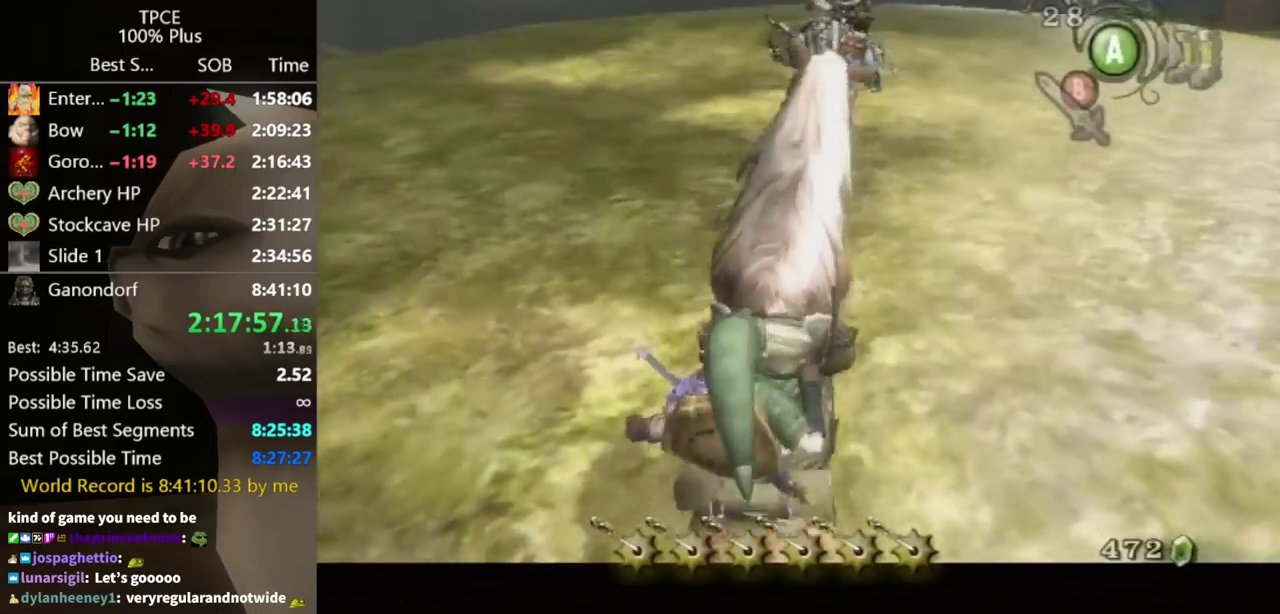
{"buttons": ["L1"], "left_stick": "center", "right_stick": "center", "events": [[33, "Y", "up"]]}
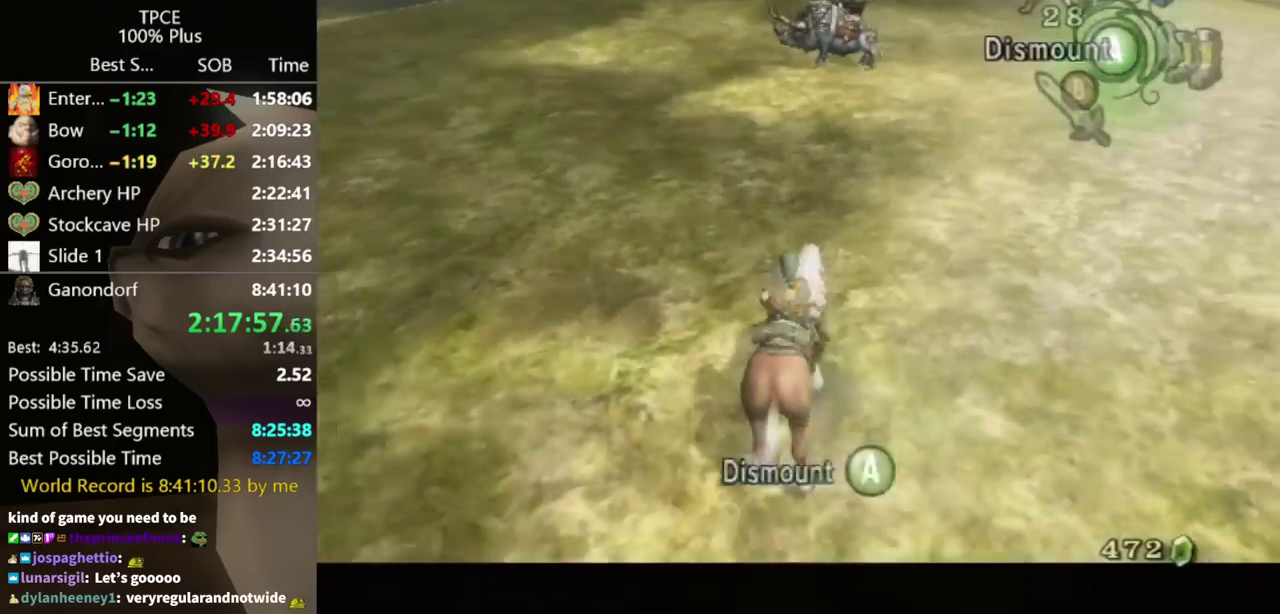
{"buttons": ["L1"], "left_stick": "center", "right_stick": "center", "events": [[33, "Y", "down"], [100, "Y", "up"]]}
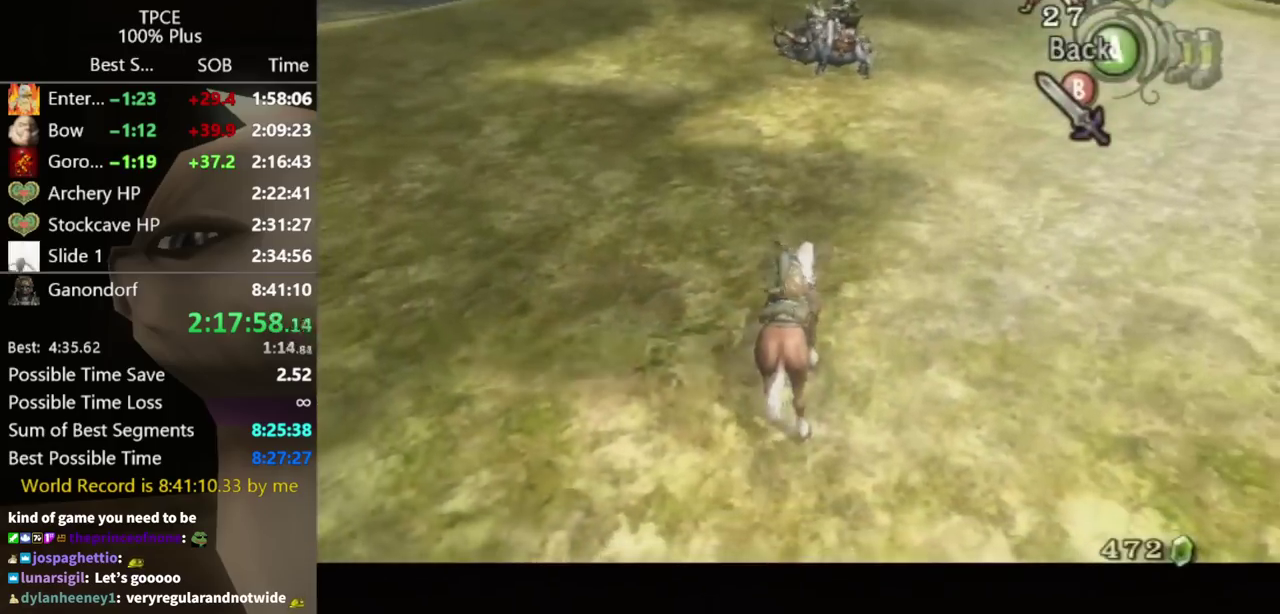
{"buttons": ["L1"], "left_stick": "center", "right_stick": "center", "events": [[400, "Y", "down"], [500, "Y", "up"]]}
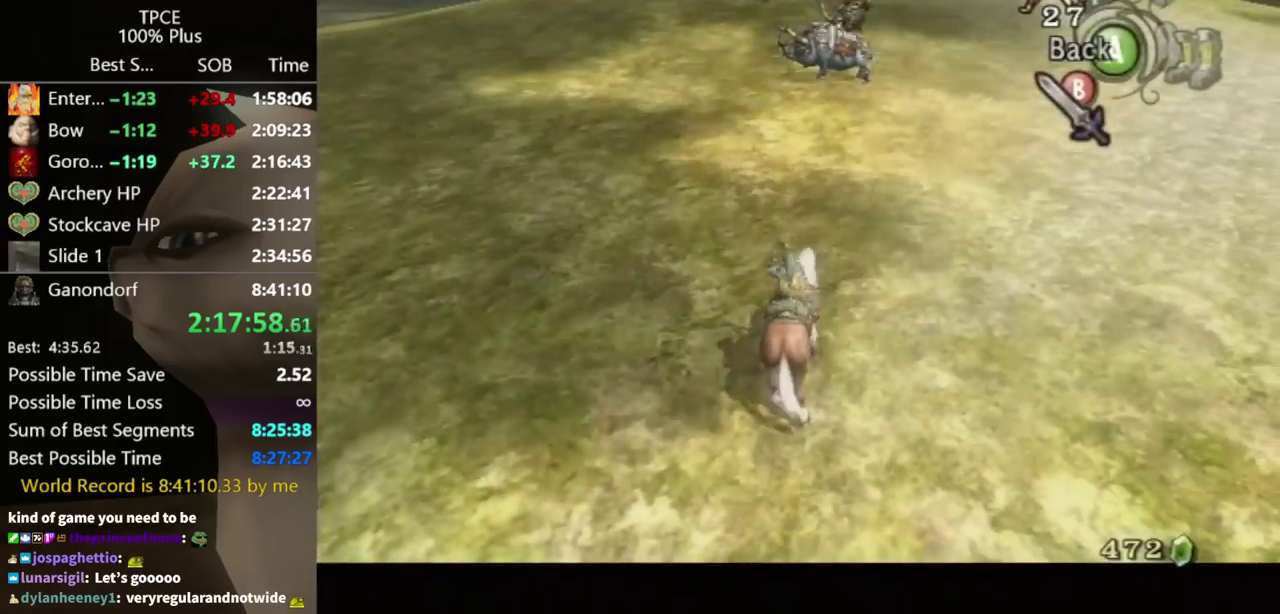
{"buttons": ["L1"], "left_stick": "center", "right_stick": "center", "events": []}
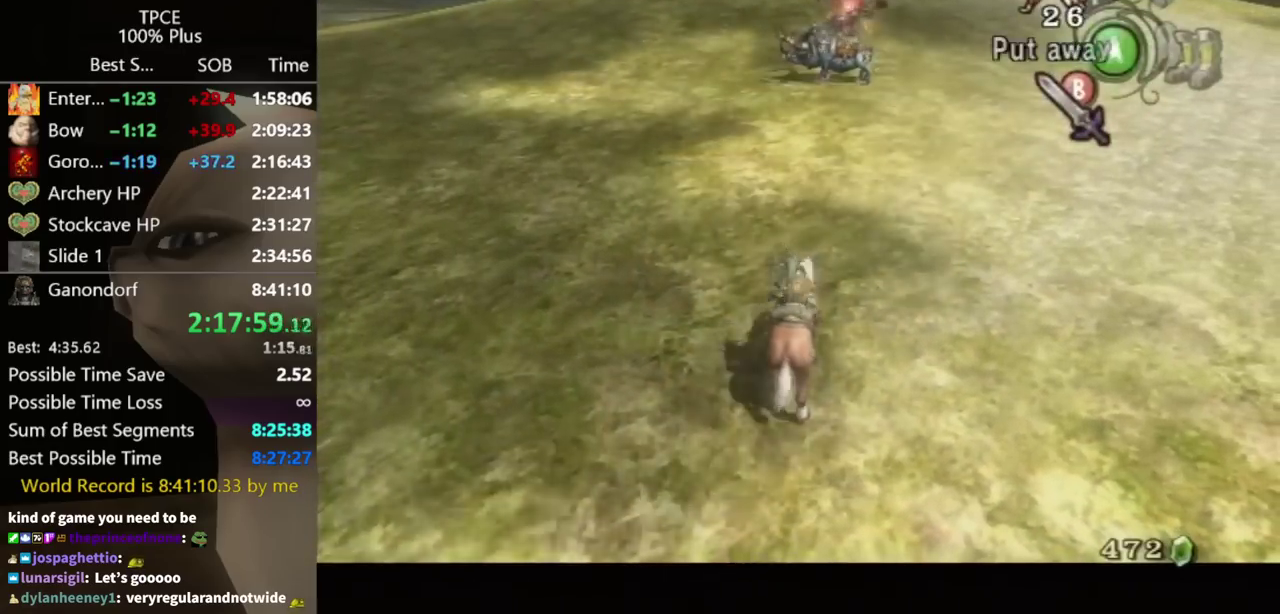
{"buttons": ["B", "L1"], "left_stick": "center", "right_stick": "center", "events": [[33, "B", "down"]]}
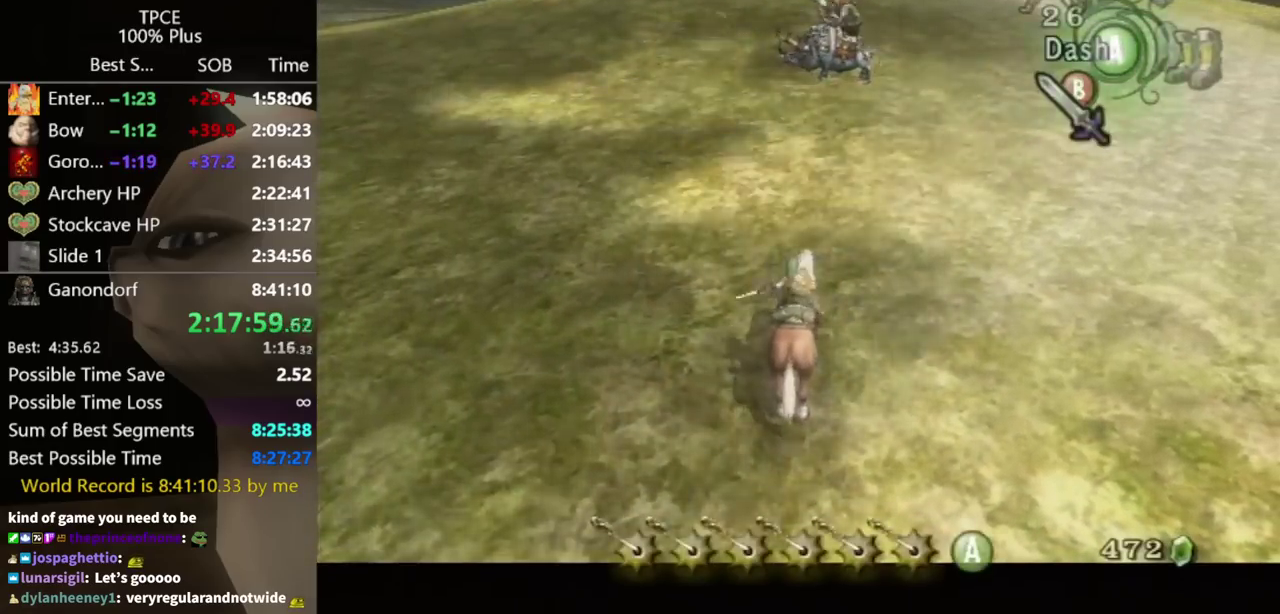
{"buttons": ["B", "L1"], "left_stick": "center", "right_stick": "center", "events": []}
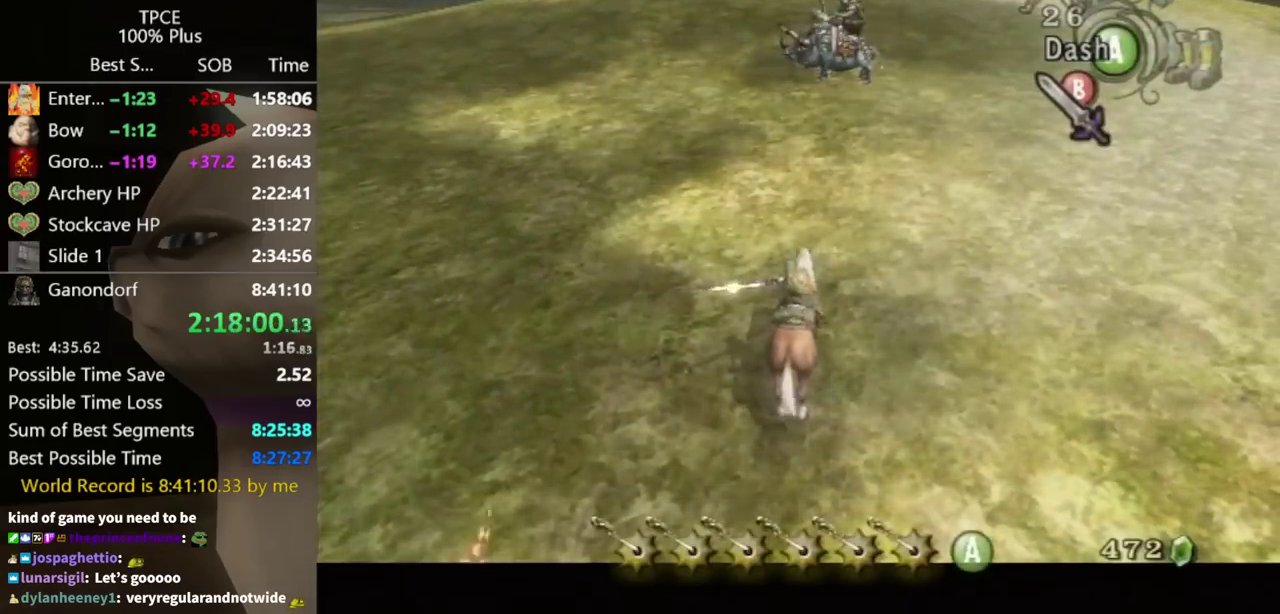
{"buttons": ["B", "L1"], "left_stick": "center", "right_stick": "center", "events": []}
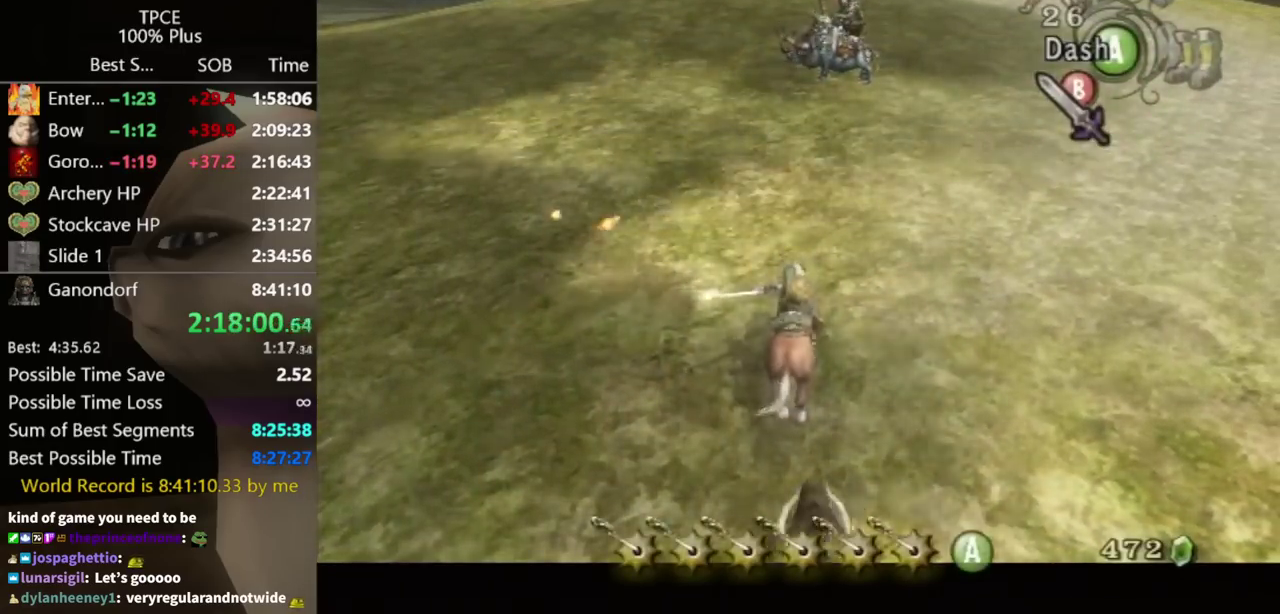
{"buttons": ["L1"], "left_stick": "center", "right_stick": "center", "events": [[400, "B", "up"]]}
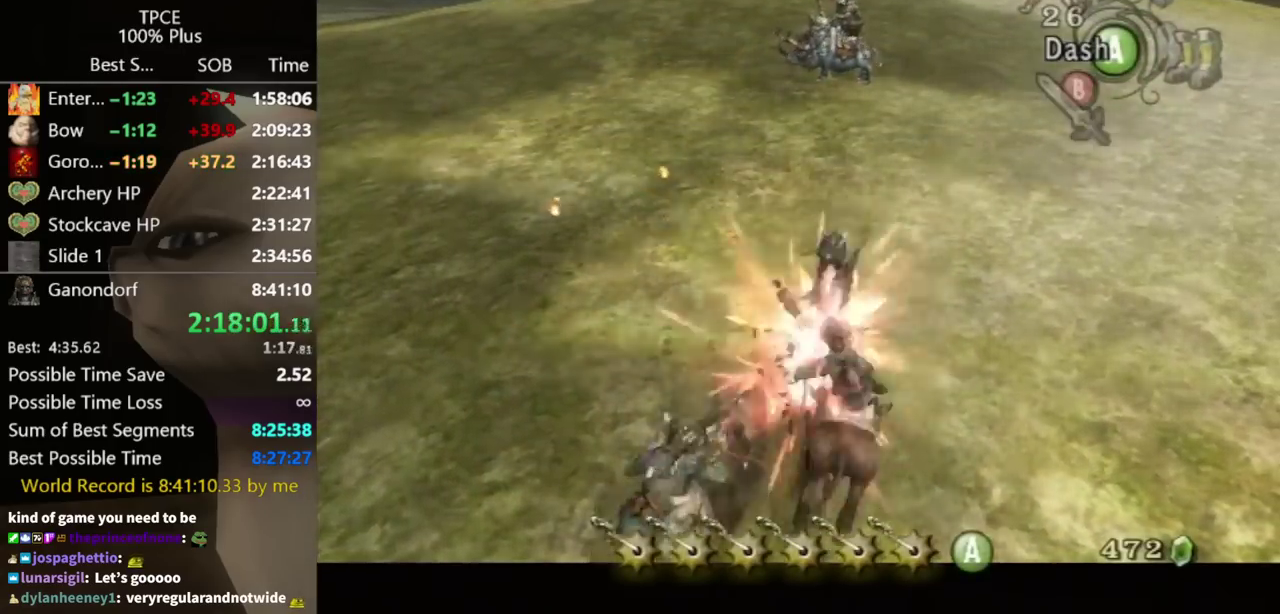
{"buttons": ["L1"], "left_stick": "center", "right_stick": "center", "events": []}